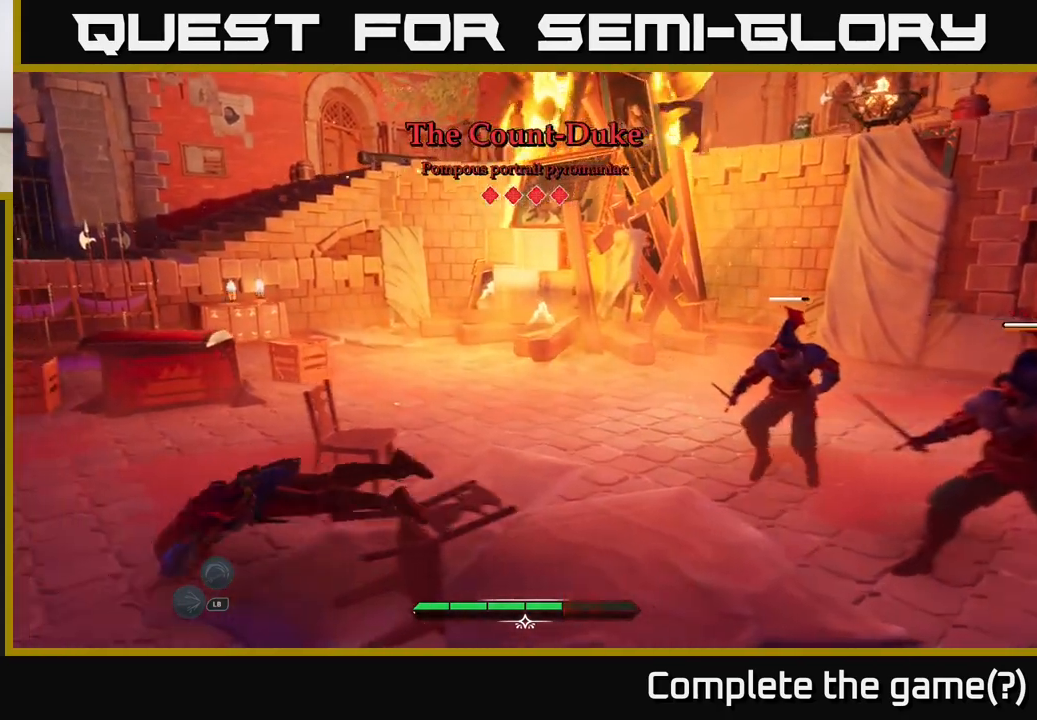
Gameplay with a controller (Xbox layout); each line is a JSON object with the inputs held at the frame after it. "events" lists button and stick changes between this image and that frame as [ms after this image, input, new state], when the widget could be followed in between.
{"buttons": [], "left_stick": "left", "right_stick": "down-right", "events": [[50, "X", "down"], [133, "X", "up"], [250, "left_stick", "left"], [350, "right_stick", "down-right"]]}
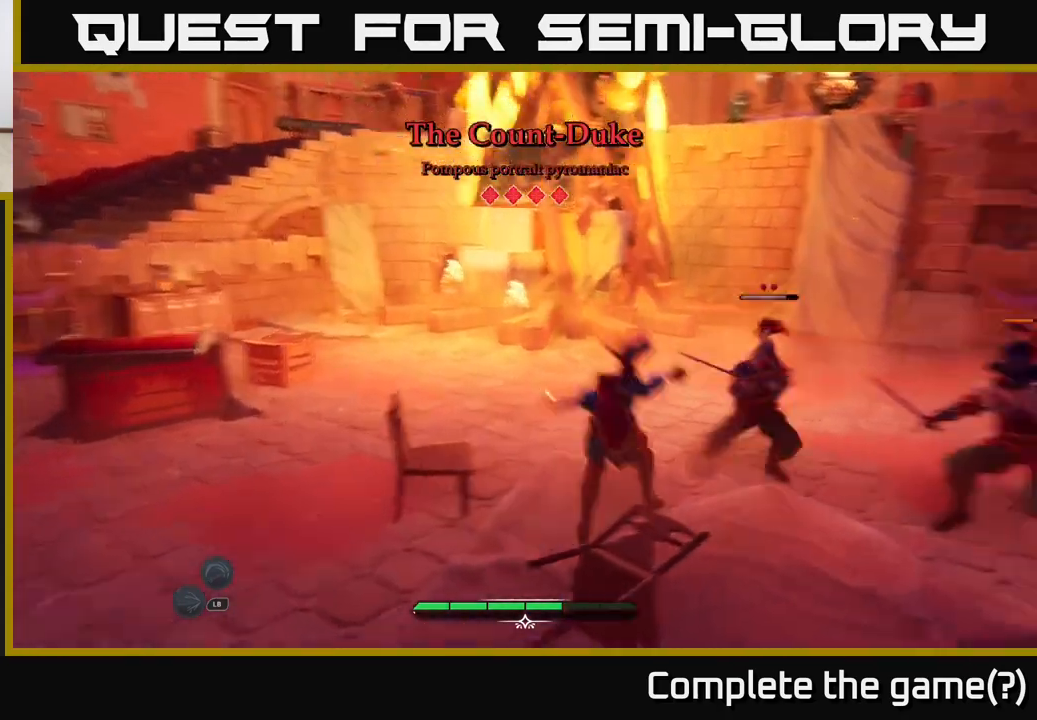
{"buttons": ["X"], "left_stick": "left", "right_stick": "center", "events": [[17, "L2", "down"], [50, "right_stick", "right"], [367, "right_stick", "center"], [400, "L2", "up"], [500, "X", "down"]]}
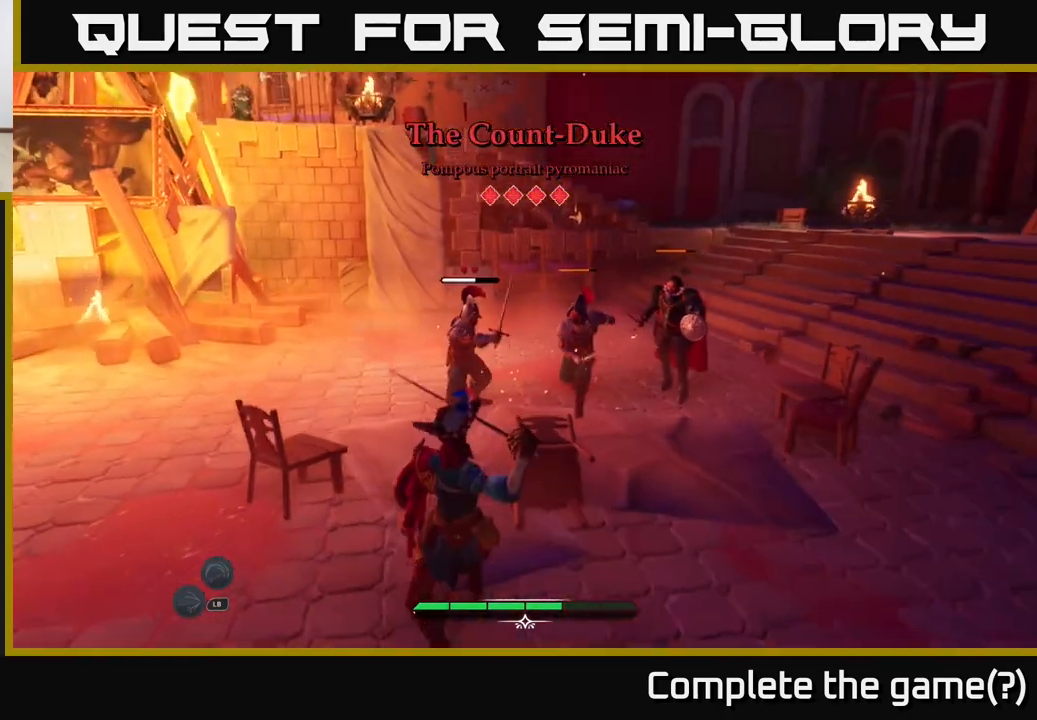
{"buttons": [], "left_stick": "down-left", "right_stick": "center", "events": [[83, "X", "up"], [217, "left_stick", "center"], [333, "left_stick", "down-left"], [433, "B", "down"], [500, "B", "up"]]}
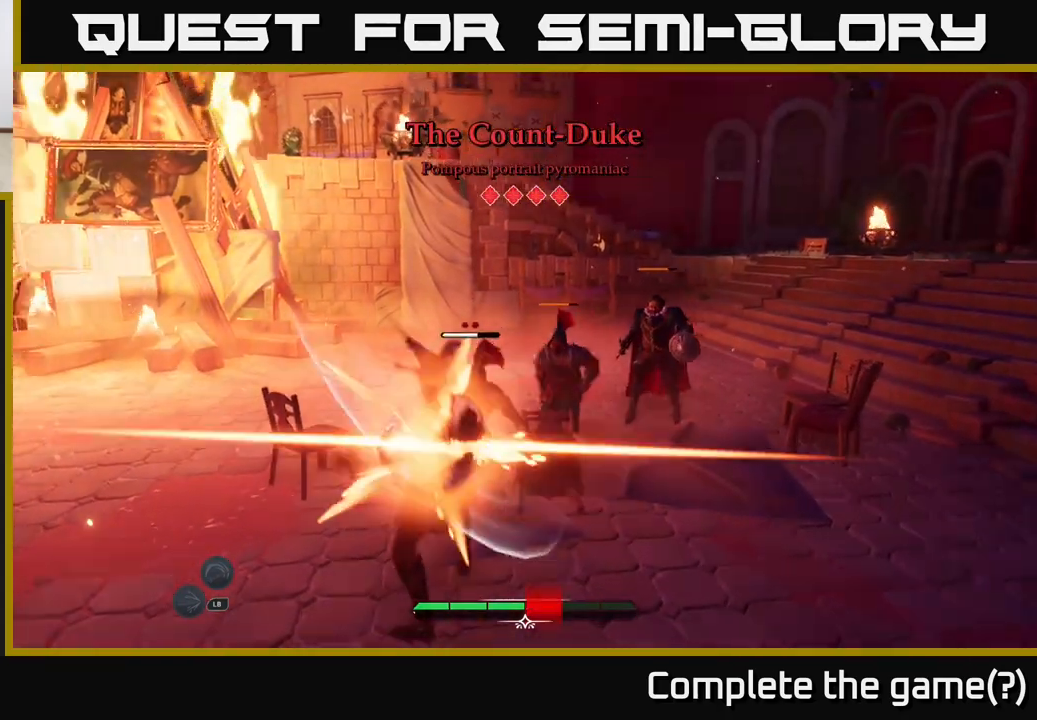
{"buttons": [], "left_stick": "left", "right_stick": "center", "events": [[83, "B", "down"], [167, "B", "up"], [217, "left_stick", "left"], [350, "B", "down"], [417, "B", "up"]]}
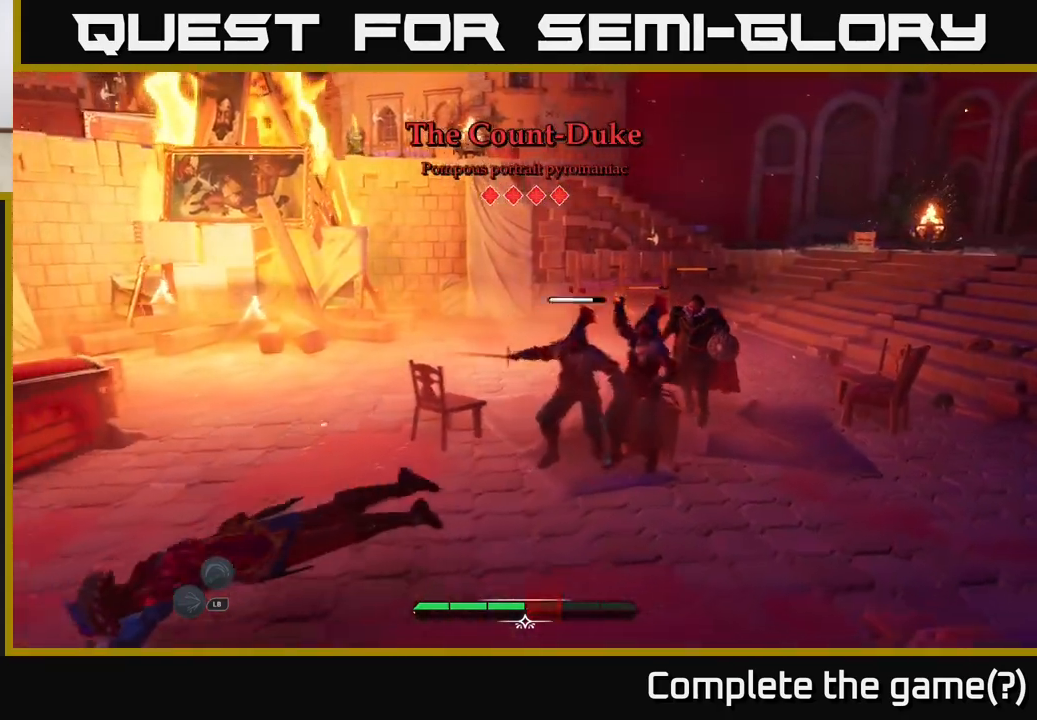
{"buttons": ["L2"], "left_stick": "up-left", "right_stick": "center", "events": [[50, "left_stick", "up-left"], [133, "right_stick", "left"], [233, "L2", "down"], [383, "right_stick", "center"]]}
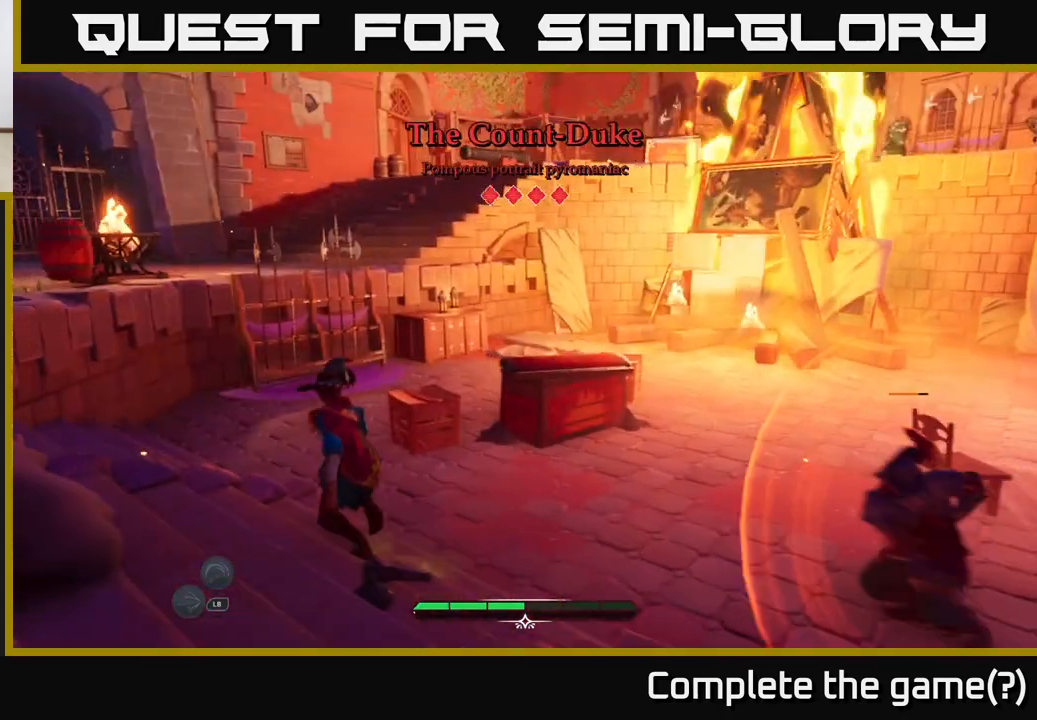
{"buttons": ["L2"], "left_stick": "up-left", "right_stick": "down-right", "events": [[83, "right_stick", "down-right"]]}
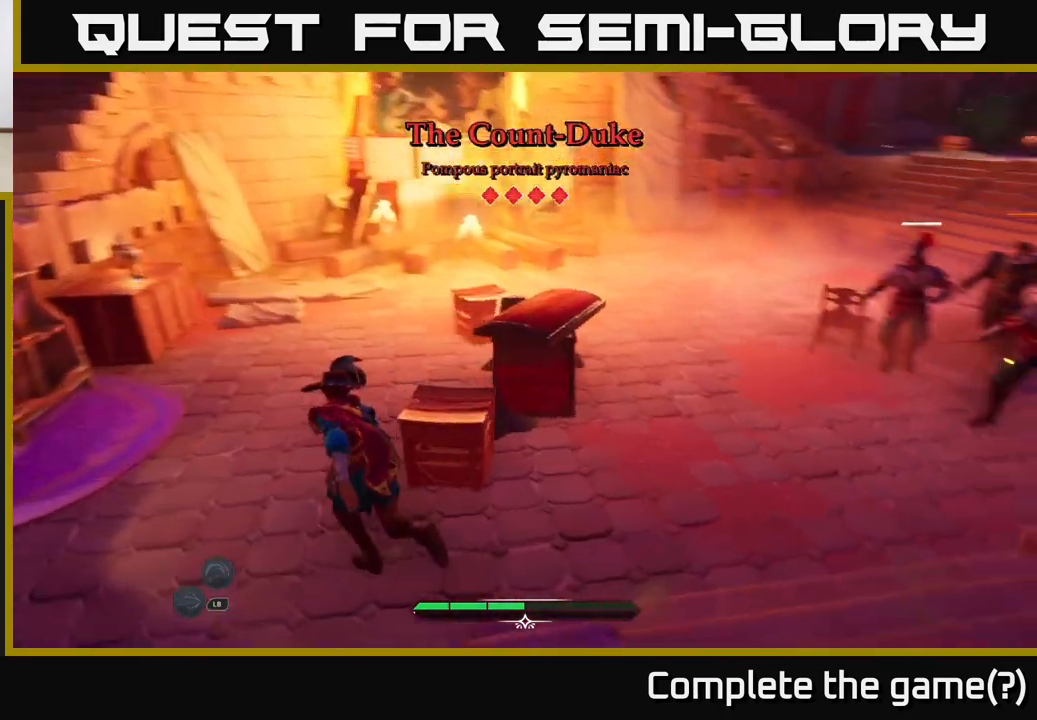
{"buttons": [], "left_stick": "center", "right_stick": "center", "events": [[17, "right_stick", "right"], [200, "R2", "down"], [200, "left_stick", "up-right"], [267, "left_stick", "right"], [267, "right_stick", "center"], [283, "R2", "up"], [400, "L2", "up"], [450, "left_stick", "center"]]}
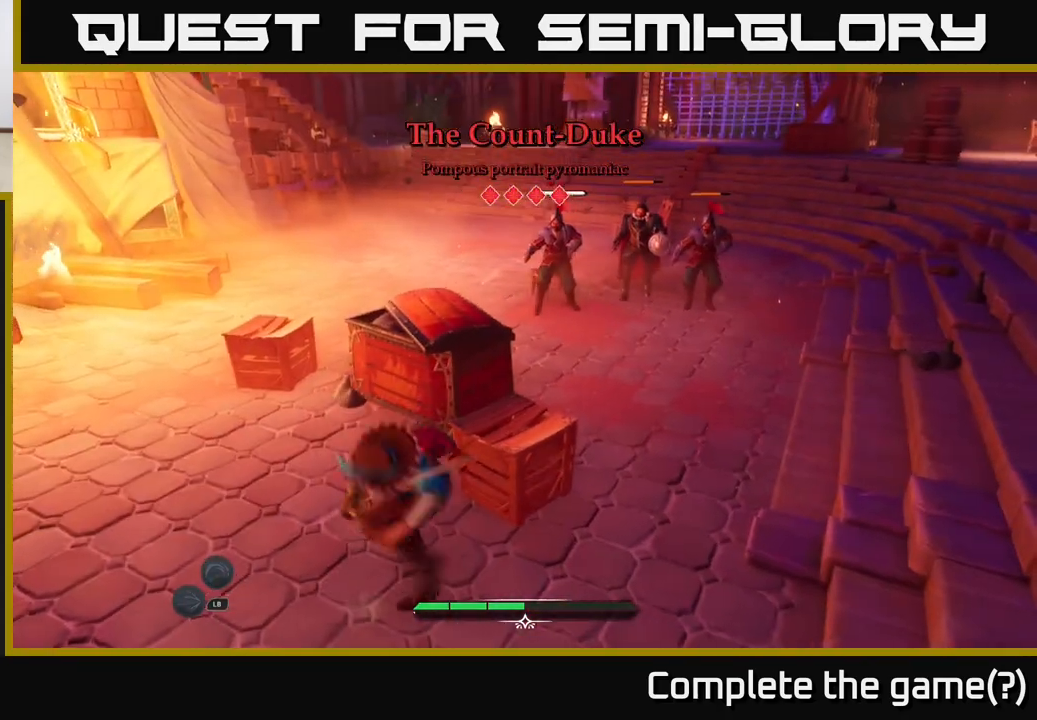
{"buttons": ["L2"], "left_stick": "up-right", "right_stick": "right", "events": [[50, "left_stick", "right"], [100, "left_stick", "up-right"], [200, "L2", "down"], [400, "right_stick", "right"]]}
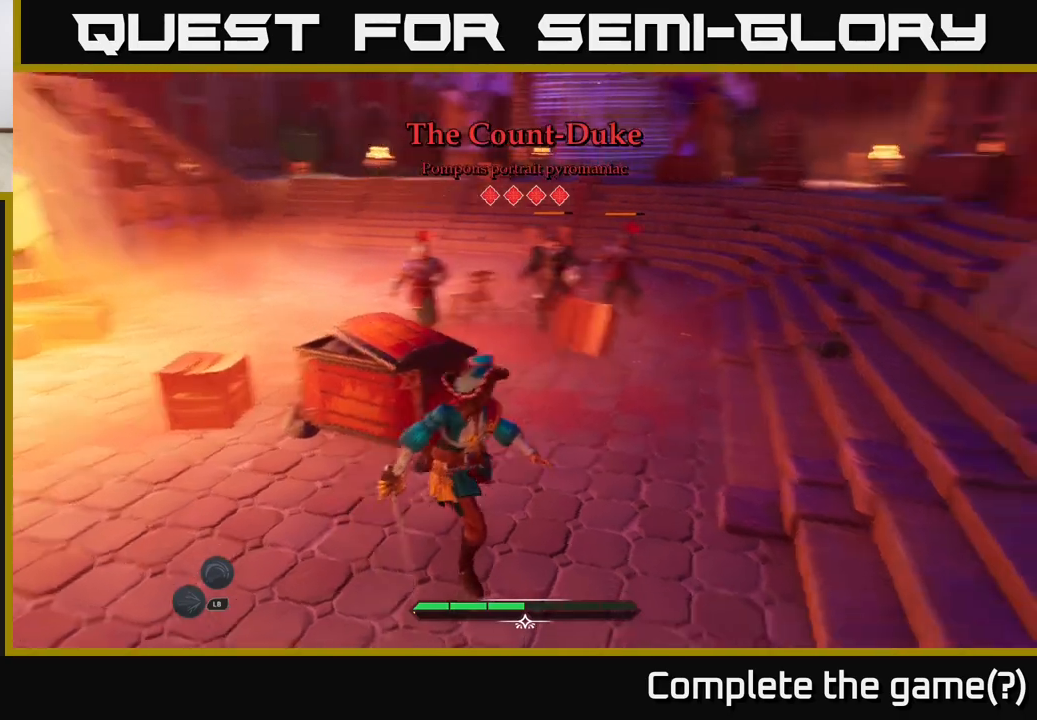
{"buttons": ["L2"], "left_stick": "up-right", "right_stick": "center", "events": [[67, "right_stick", "center"]]}
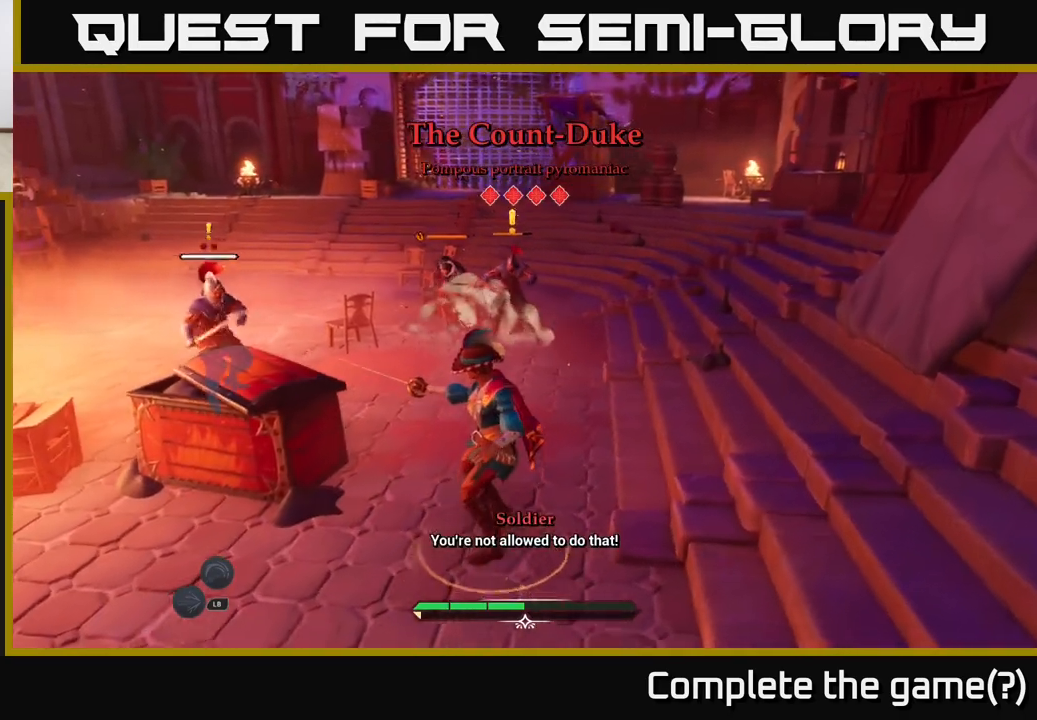
{"buttons": ["L2"], "left_stick": "up-right", "right_stick": "center", "events": [[450, "X", "down"], [500, "X", "up"]]}
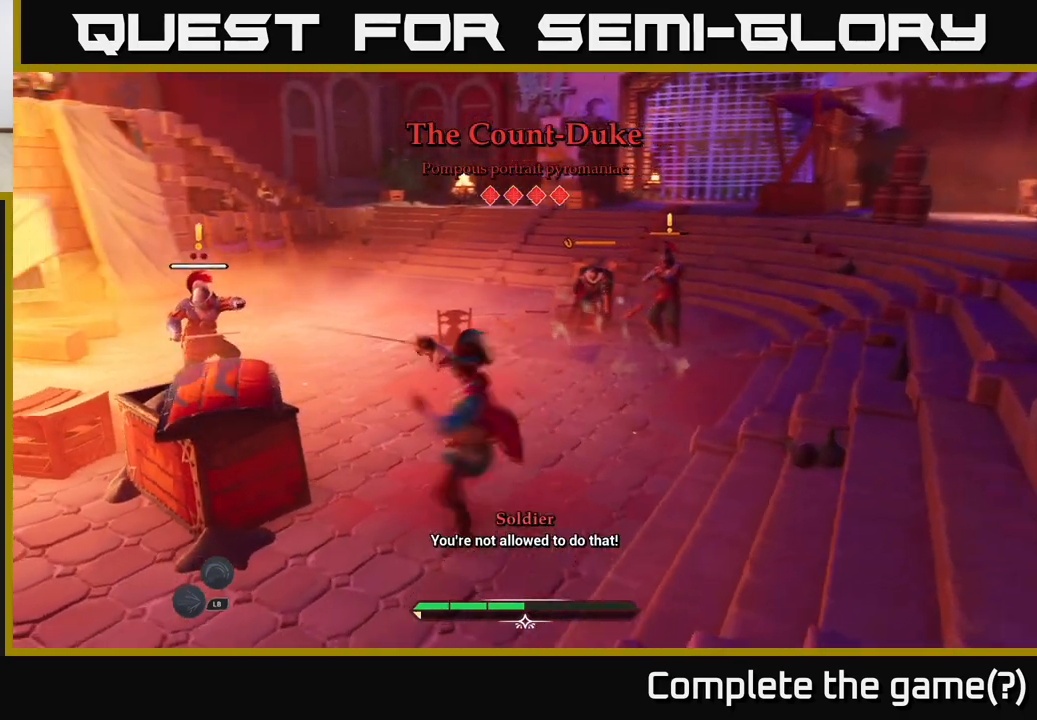
{"buttons": ["L2"], "left_stick": "up-right", "right_stick": "center", "events": [[150, "L2", "up"], [367, "X", "down"], [400, "L2", "down"], [450, "X", "up"]]}
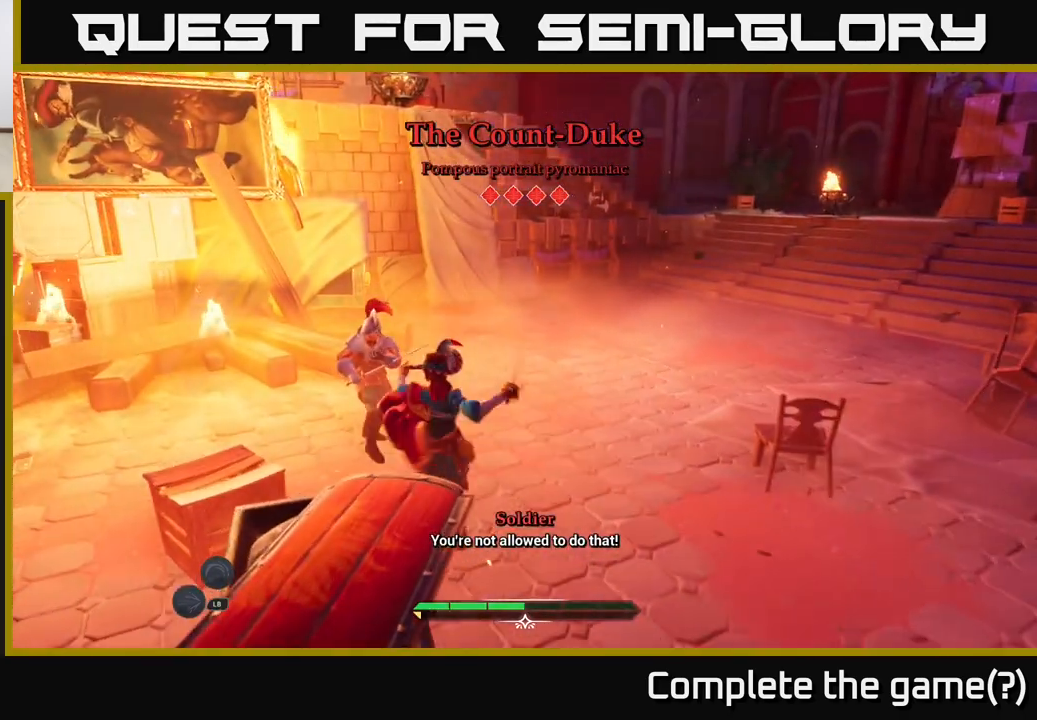
{"buttons": ["B"], "left_stick": "up-right", "right_stick": "center", "events": [[50, "L2", "up"], [67, "X", "down"], [133, "X", "up"], [317, "B", "down"], [400, "B", "up"], [467, "B", "down"]]}
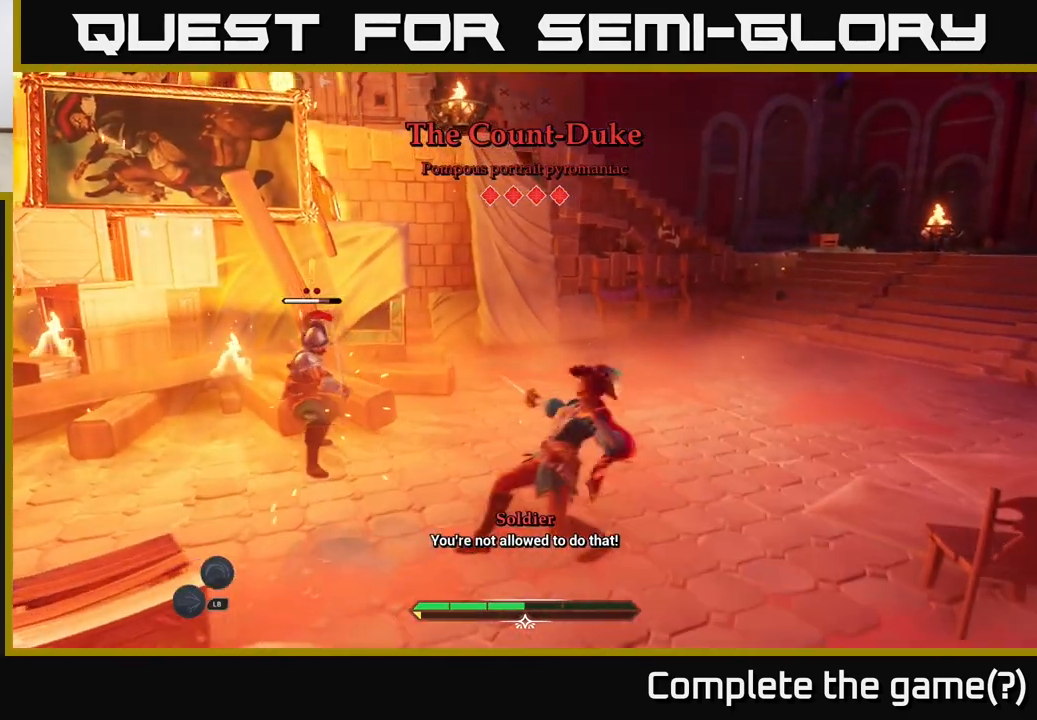
{"buttons": ["L2"], "left_stick": "right", "right_stick": "center", "events": [[67, "B", "up"], [250, "left_stick", "right"], [333, "X", "down"], [400, "X", "up"], [433, "L2", "down"]]}
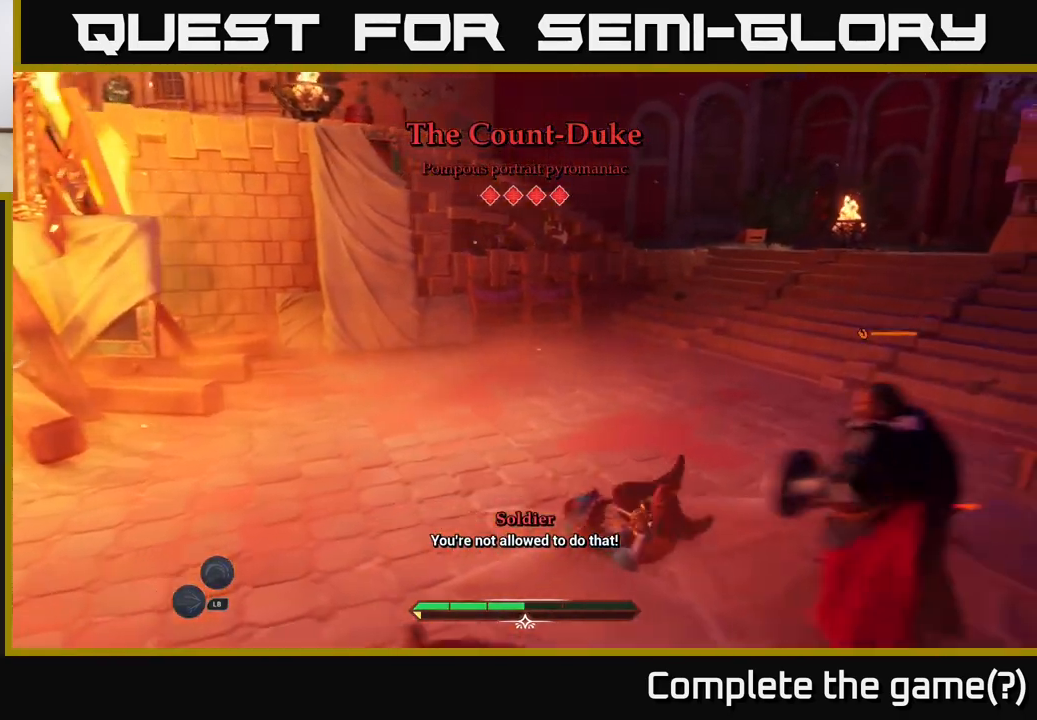
{"buttons": ["B"], "left_stick": "down-right", "right_stick": "center", "events": [[33, "X", "down"], [100, "X", "up"], [133, "left_stick", "down-right"], [183, "X", "down"], [233, "X", "up"], [317, "X", "down"], [367, "X", "up"], [467, "L2", "up"], [500, "B", "down"]]}
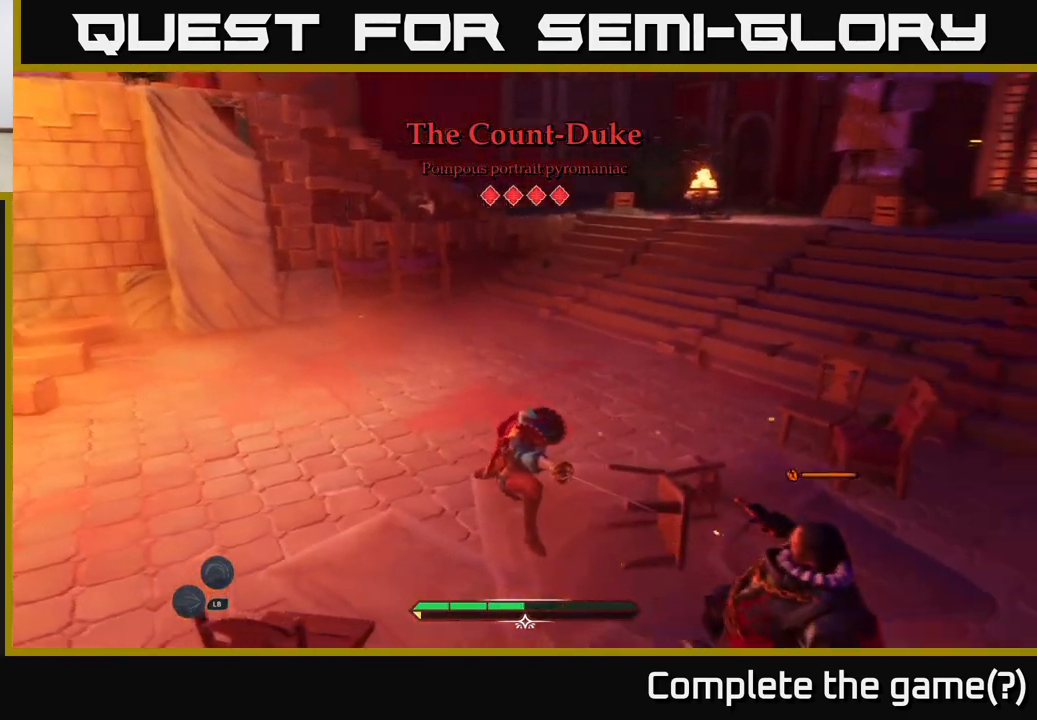
{"buttons": [], "left_stick": "center", "right_stick": "center", "events": [[133, "B", "up"], [333, "left_stick", "right"], [350, "X", "down"], [433, "X", "up"], [433, "left_stick", "center"]]}
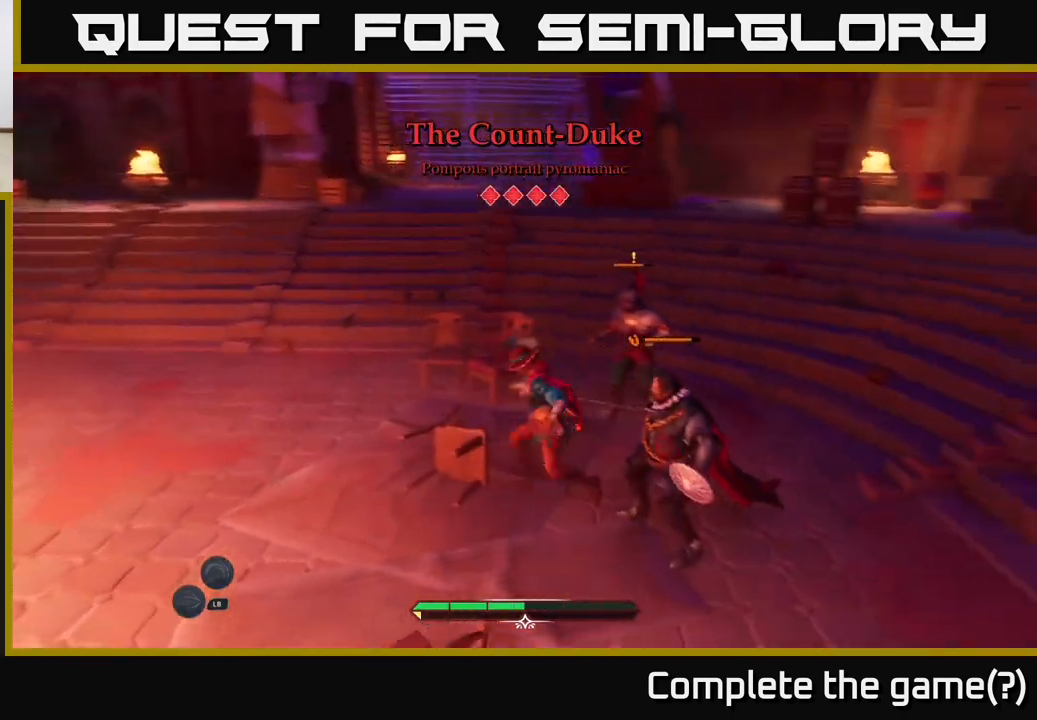
{"buttons": [], "left_stick": "down-right", "right_stick": "center", "events": [[50, "X", "down"], [100, "X", "up"], [100, "left_stick", "down-right"], [200, "X", "down"], [283, "X", "up"], [367, "X", "down"], [483, "X", "up"]]}
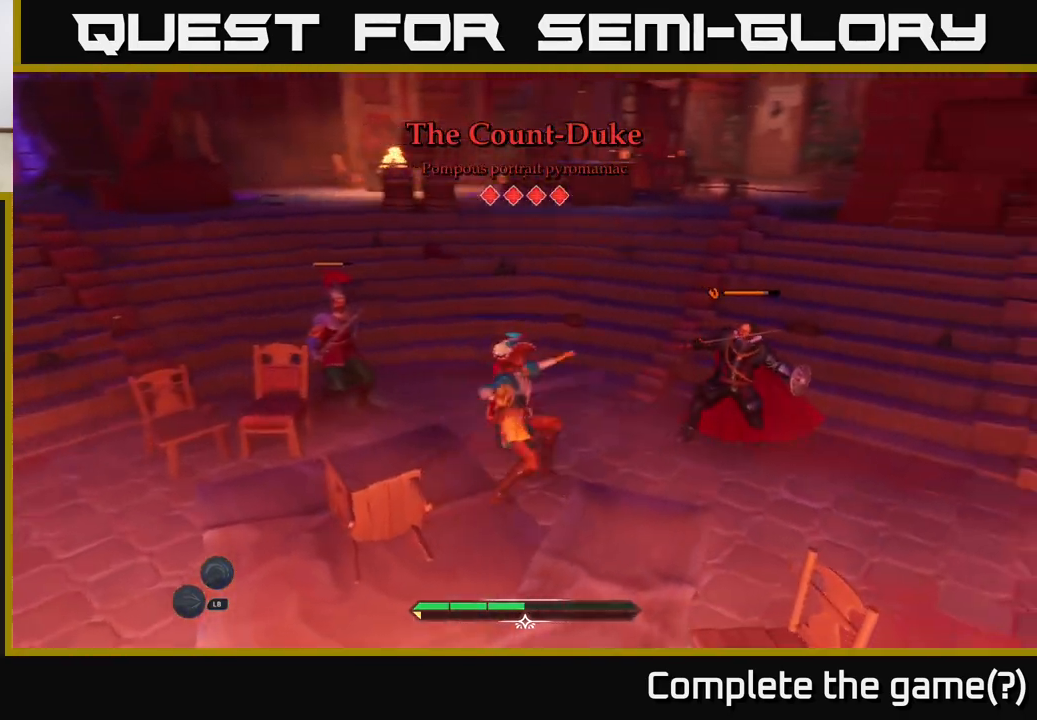
{"buttons": ["X"], "left_stick": "center", "right_stick": "center", "events": [[67, "X", "down"], [67, "left_stick", "right"], [167, "X", "up"], [217, "left_stick", "center"], [233, "X", "down"], [333, "X", "up"], [400, "X", "down"]]}
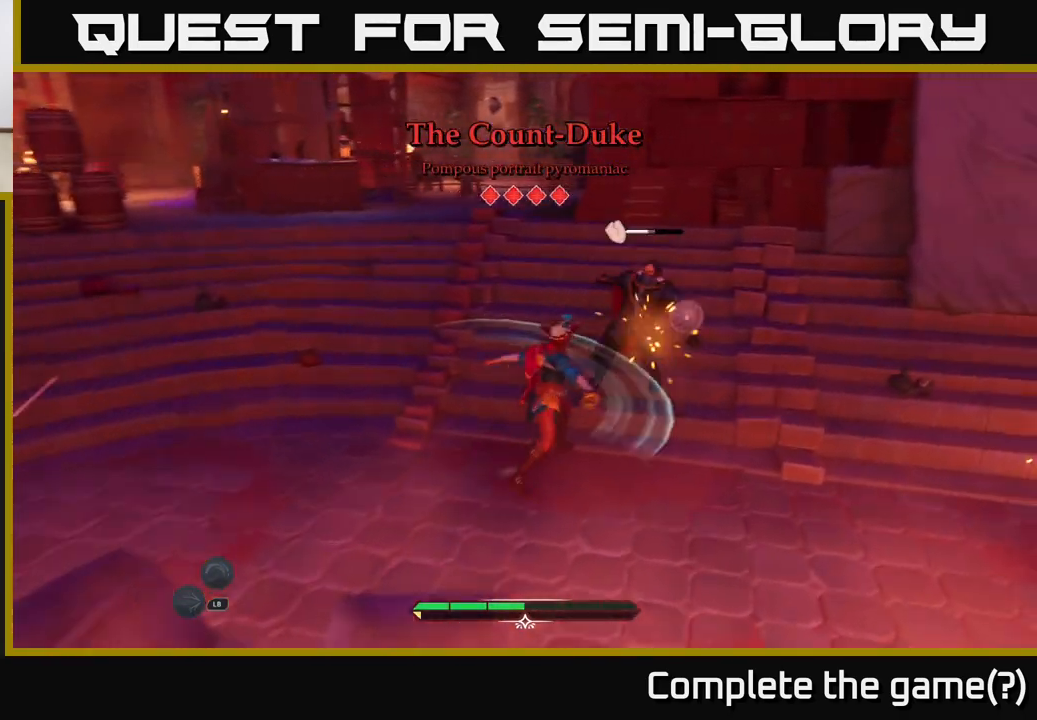
{"buttons": ["X"], "left_stick": "up-right", "right_stick": "center", "events": [[17, "X", "up"], [17, "left_stick", "up-right"], [117, "X", "down"], [217, "X", "up"], [300, "X", "down"], [400, "X", "up"], [467, "X", "down"]]}
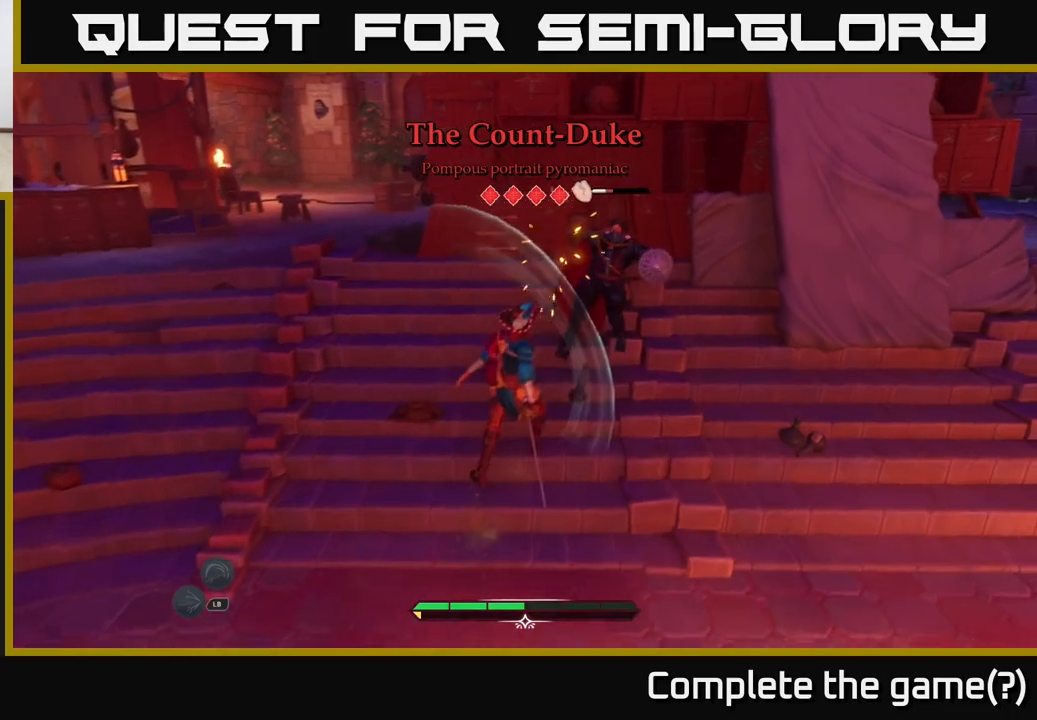
{"buttons": [], "left_stick": "center", "right_stick": "center", "events": [[100, "X", "up"], [167, "X", "down"], [183, "left_stick", "center"], [300, "X", "up"]]}
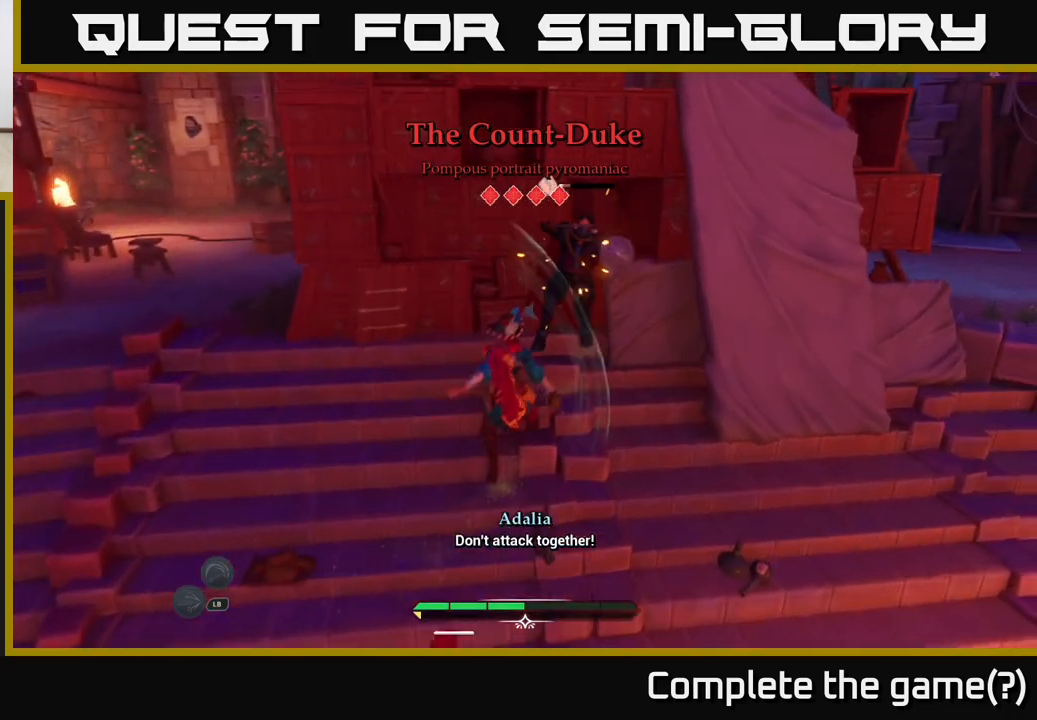
{"buttons": [], "left_stick": "left", "right_stick": "down-left", "events": [[367, "left_stick", "left"], [433, "right_stick", "down-left"]]}
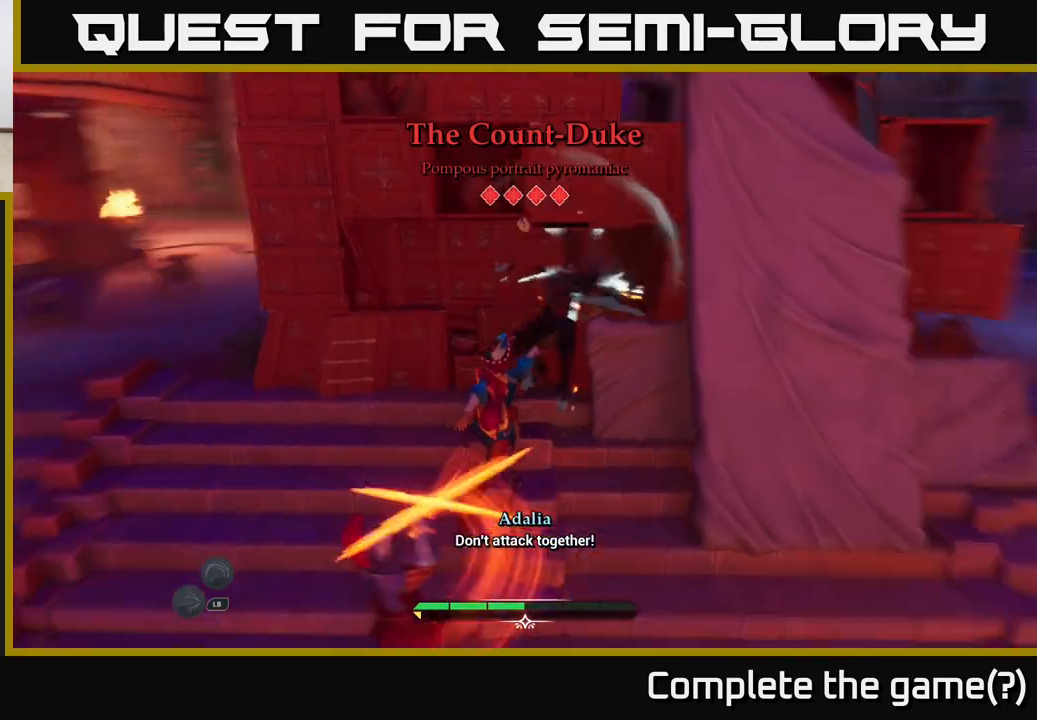
{"buttons": [], "left_stick": "left", "right_stick": "center", "events": [[67, "right_stick", "center"], [100, "B", "down"], [200, "B", "up"], [267, "B", "down"], [317, "B", "up"], [400, "B", "down"], [467, "B", "up"]]}
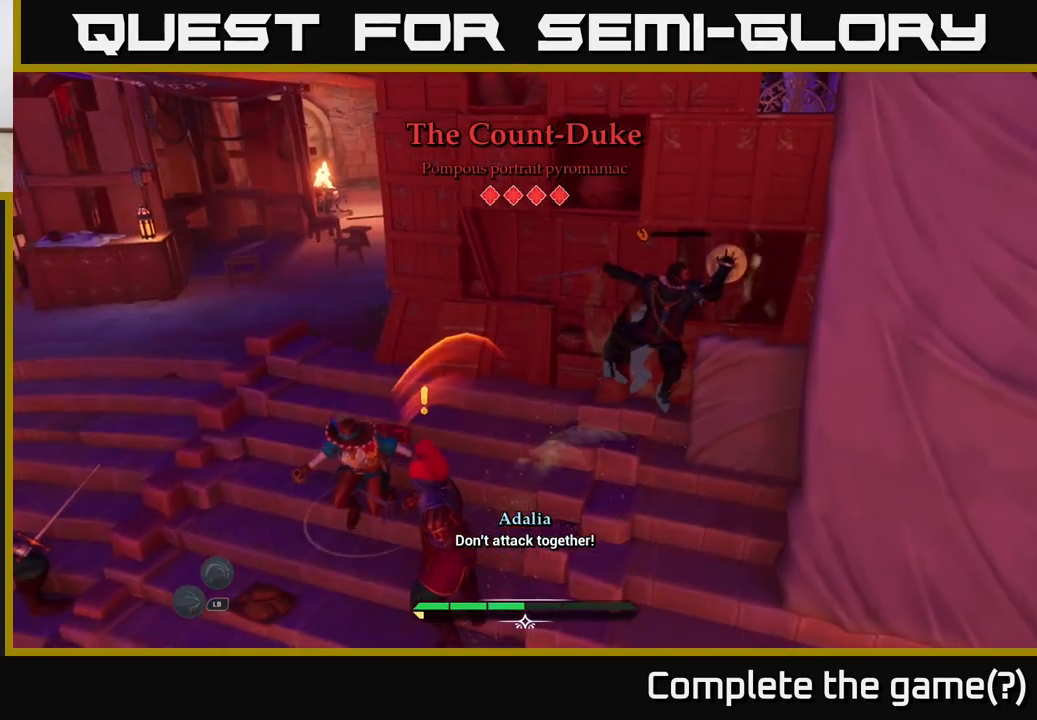
{"buttons": ["X", "L2"], "left_stick": "right", "right_stick": "center", "events": [[183, "right_stick", "right"], [217, "left_stick", "down-left"], [383, "L2", "down"], [433, "left_stick", "down-right"], [450, "right_stick", "center"], [483, "X", "down"], [483, "left_stick", "right"]]}
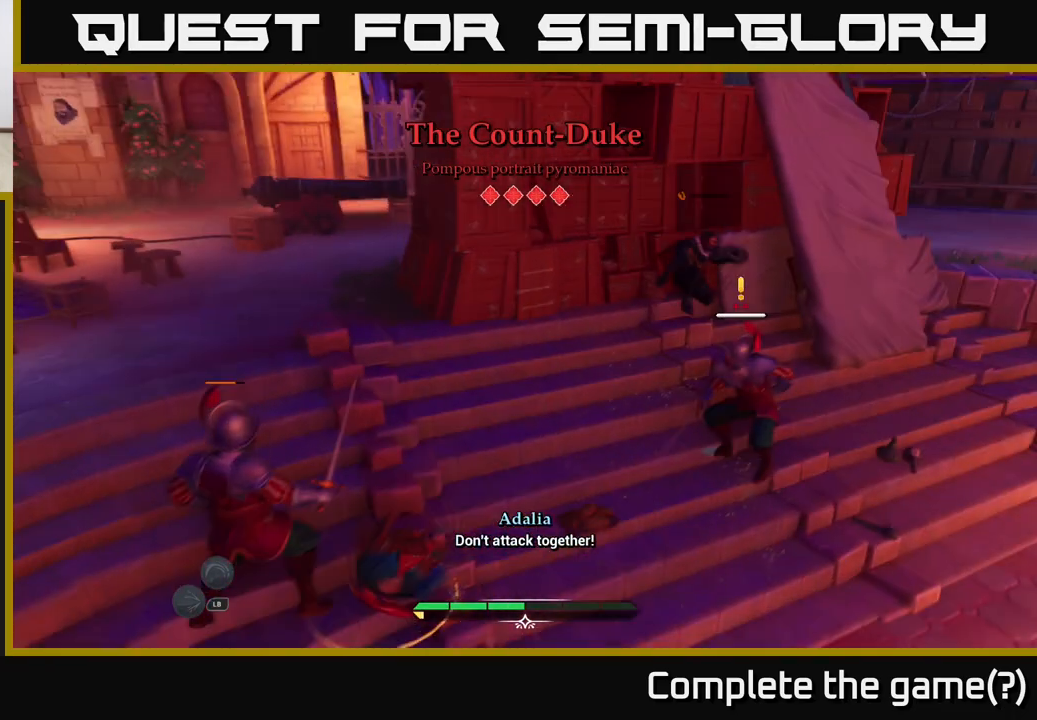
{"buttons": [], "left_stick": "right", "right_stick": "center", "events": [[100, "L2", "up"], [100, "X", "up"], [217, "X", "down"], [250, "X", "up"], [350, "X", "down"], [450, "X", "up"]]}
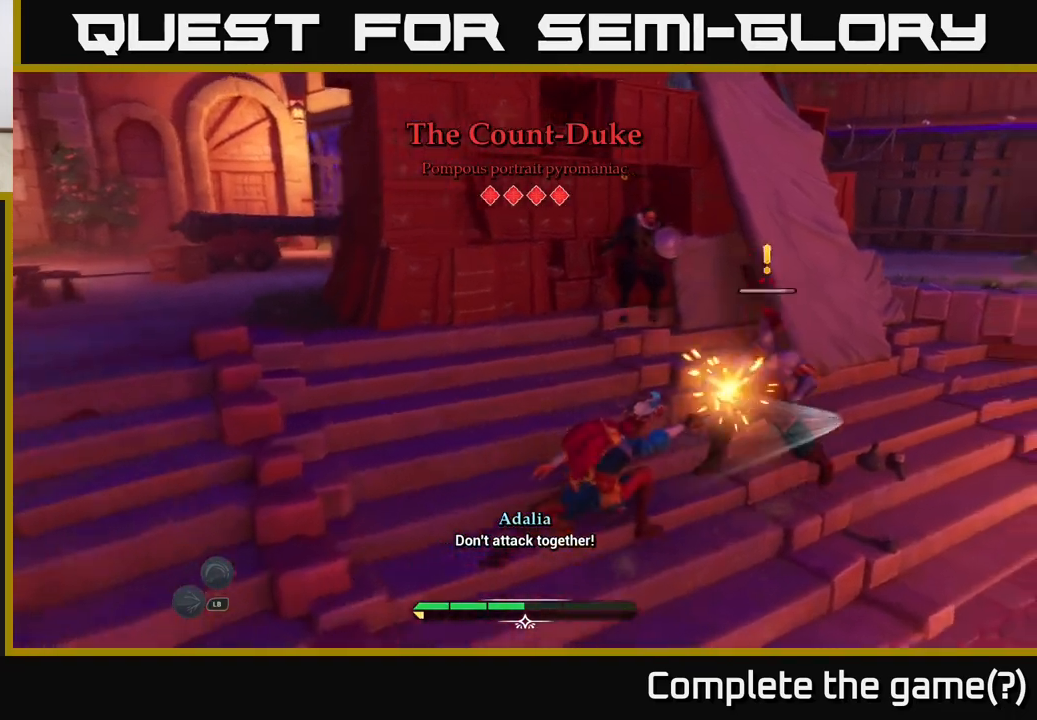
{"buttons": [], "left_stick": "center", "right_stick": "center", "events": [[50, "X", "down"], [133, "X", "up"], [167, "left_stick", "center"], [233, "X", "down"], [317, "X", "up"]]}
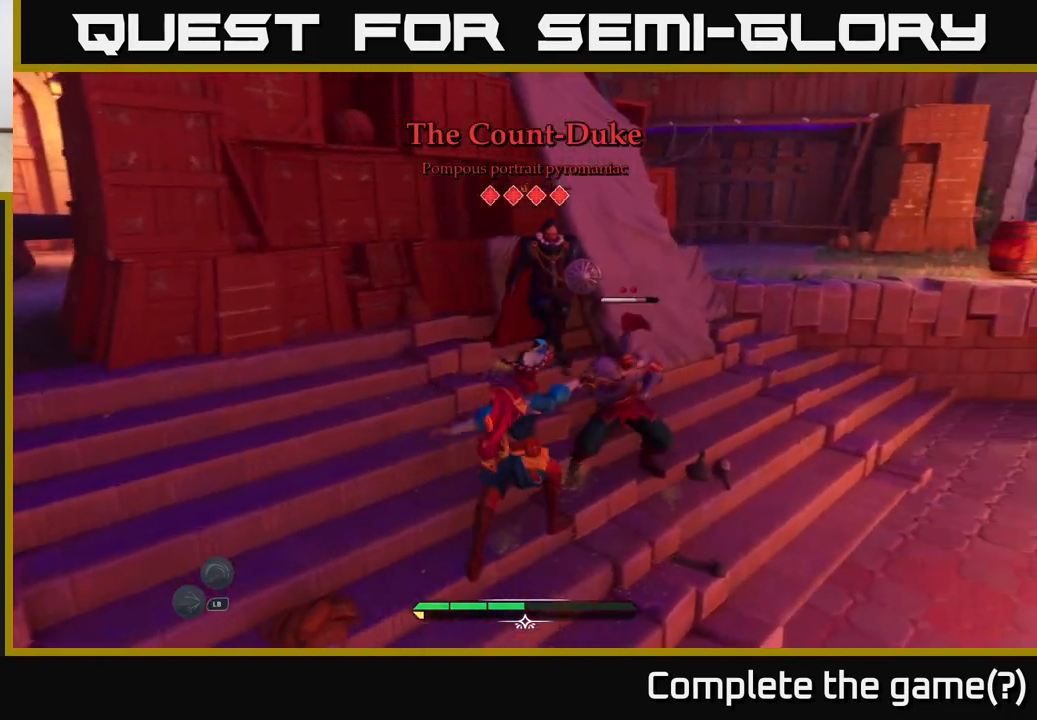
{"buttons": ["B", "L2"], "left_stick": "left", "right_stick": "center", "events": [[200, "left_stick", "down-left"], [267, "B", "down"], [333, "B", "up"], [350, "L2", "down"], [400, "left_stick", "left"], [417, "B", "down"]]}
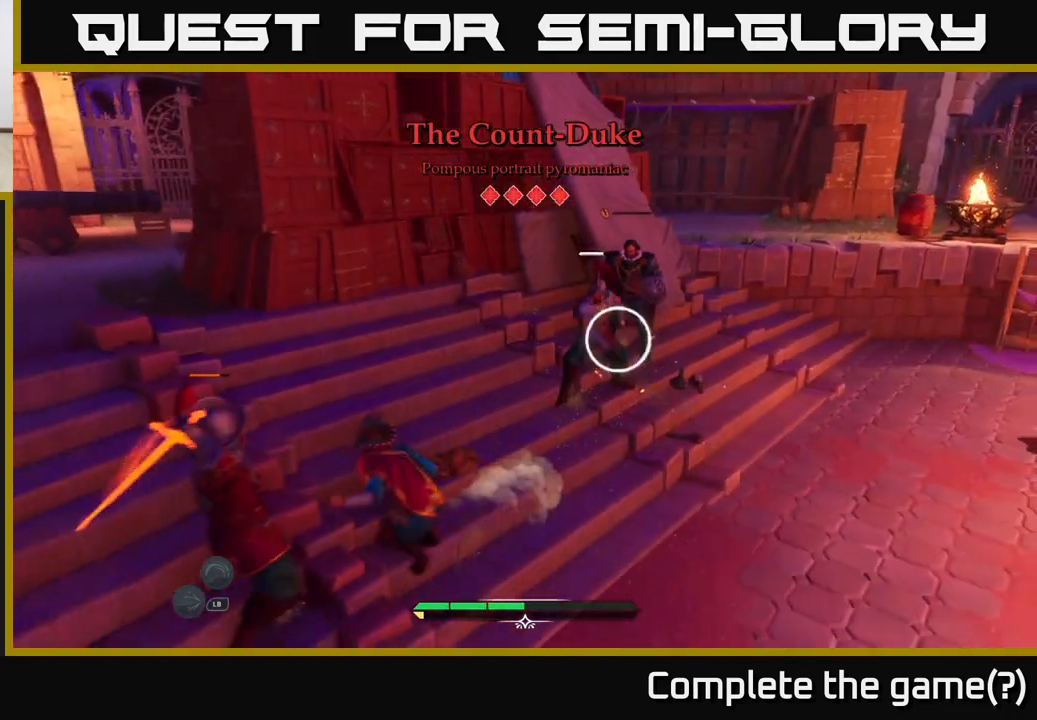
{"buttons": [], "left_stick": "left", "right_stick": "center", "events": [[17, "B", "up"], [150, "right_stick", "left"], [350, "right_stick", "center"], [433, "L2", "up"]]}
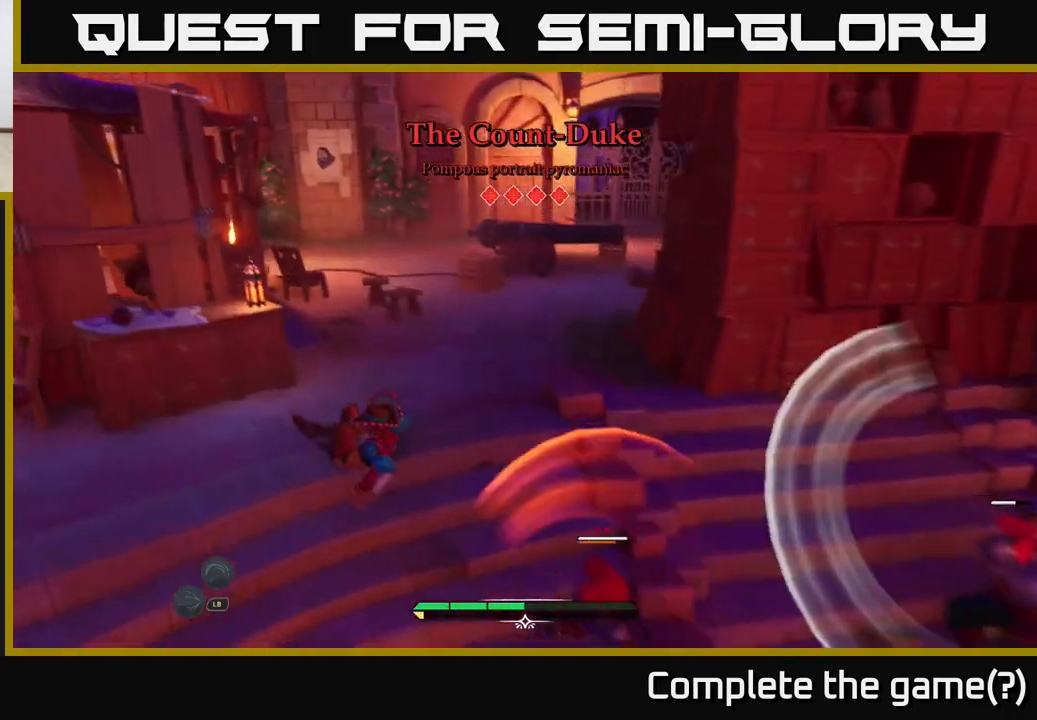
{"buttons": ["A", "L2"], "left_stick": "up-left", "right_stick": "center", "events": [[167, "left_stick", "up-left"], [200, "L2", "down"], [317, "left_stick", "left"], [450, "A", "down"], [483, "left_stick", "up-left"]]}
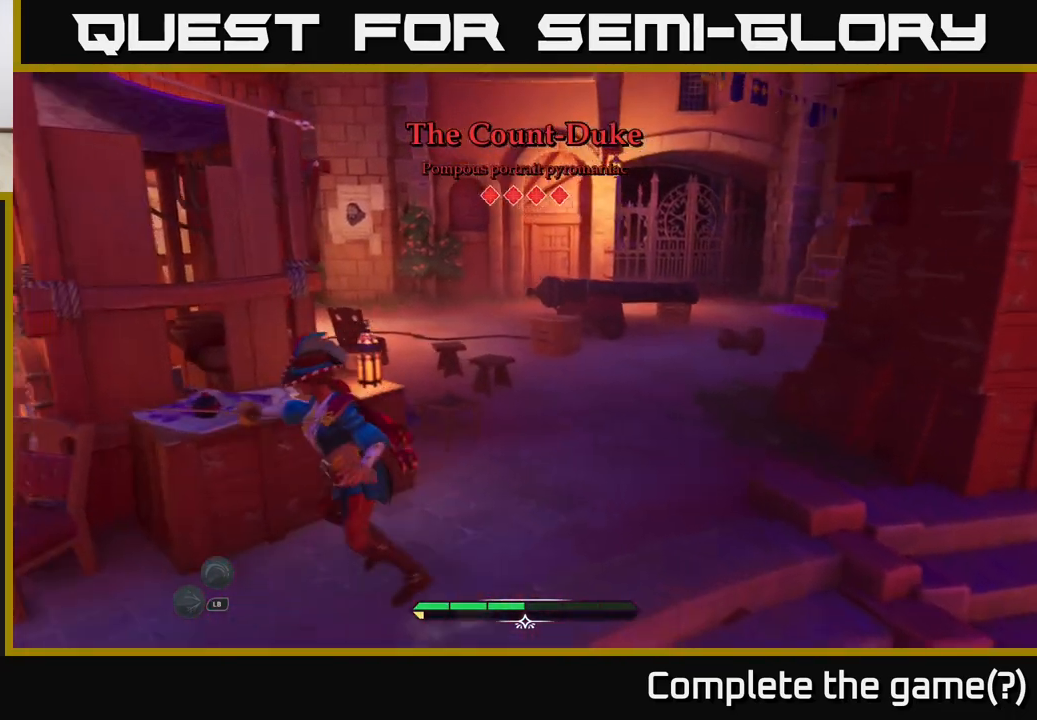
{"buttons": ["A", "L2"], "left_stick": "up", "right_stick": "center", "events": [[50, "A", "up"], [350, "left_stick", "up"], [467, "A", "down"]]}
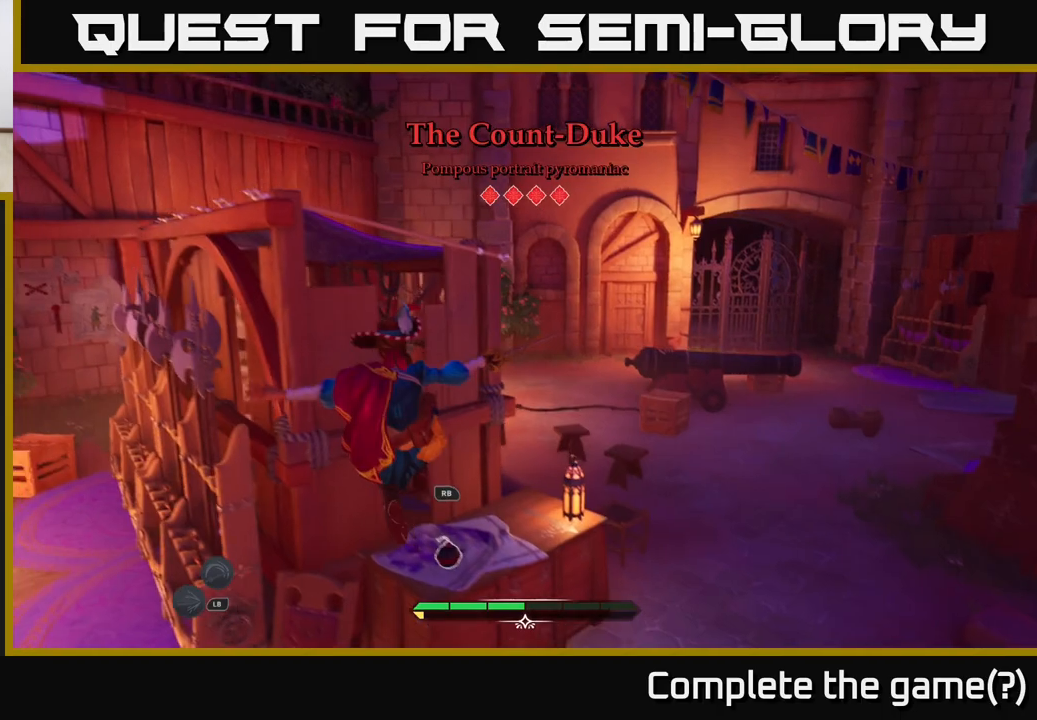
{"buttons": ["L2"], "left_stick": "up-right", "right_stick": "center", "events": [[67, "A", "up"], [133, "A", "down"], [250, "A", "up"], [317, "A", "down"], [433, "A", "up"], [467, "left_stick", "up-right"]]}
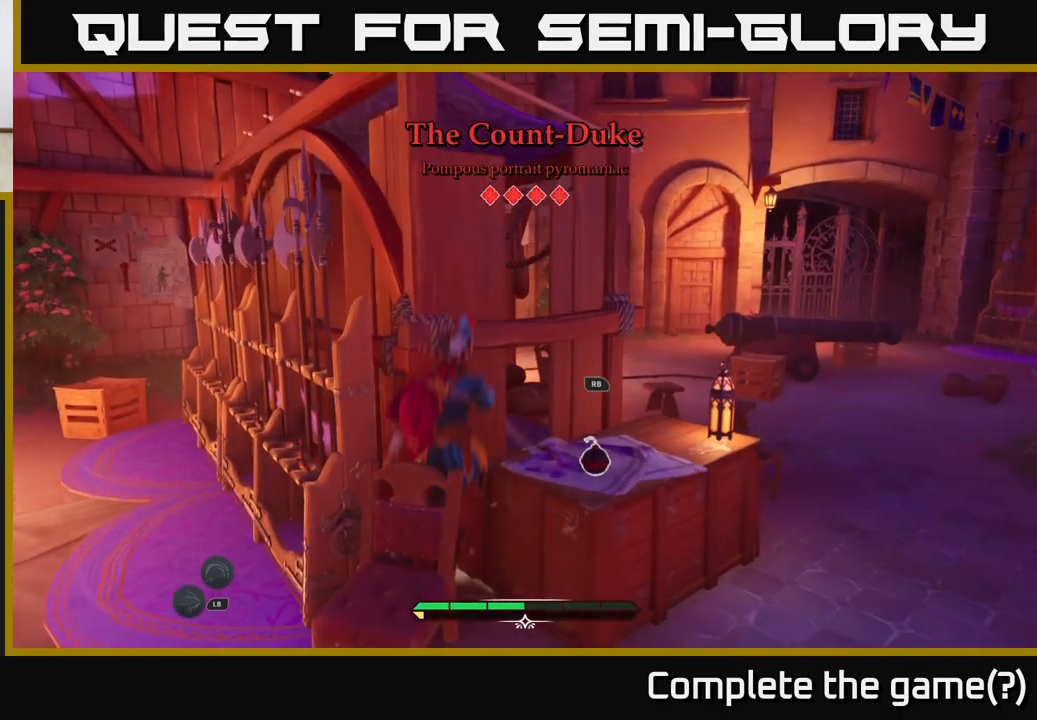
{"buttons": ["A"], "left_stick": "down-left", "right_stick": "center", "events": [[50, "R1", "down"], [117, "R1", "up"], [133, "L2", "up"], [133, "left_stick", "up-left"], [217, "left_stick", "down-left"], [500, "A", "down"]]}
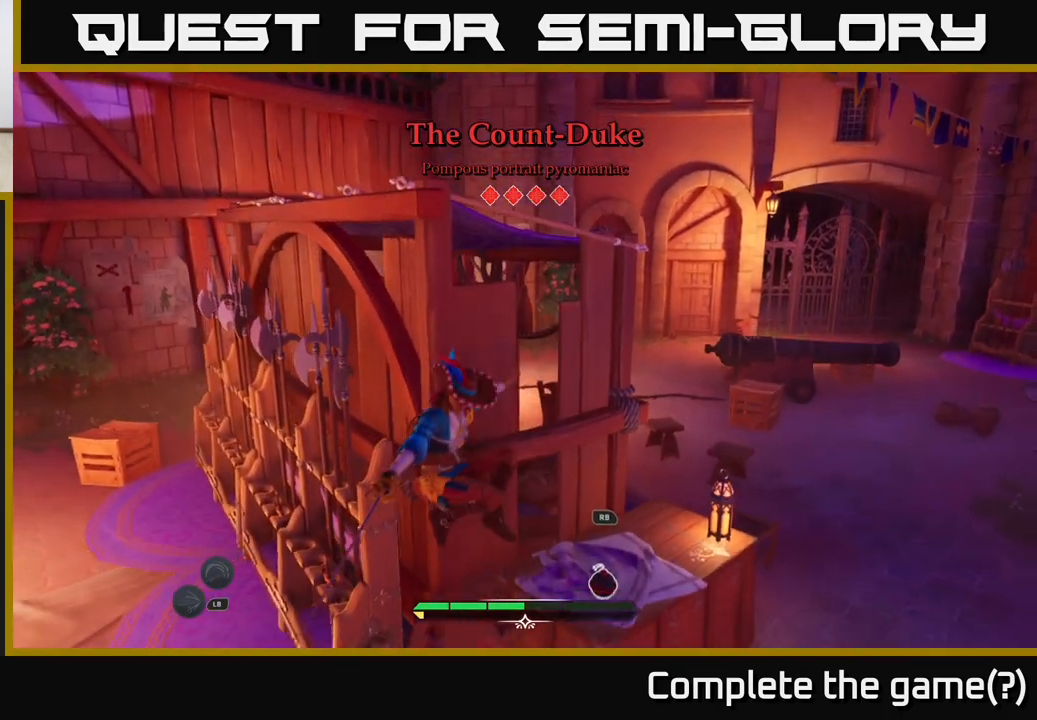
{"buttons": ["R1"], "left_stick": "down", "right_stick": "center", "events": [[67, "R1", "down"], [100, "left_stick", "down"], [117, "A", "up"], [167, "R1", "up"], [467, "R1", "down"]]}